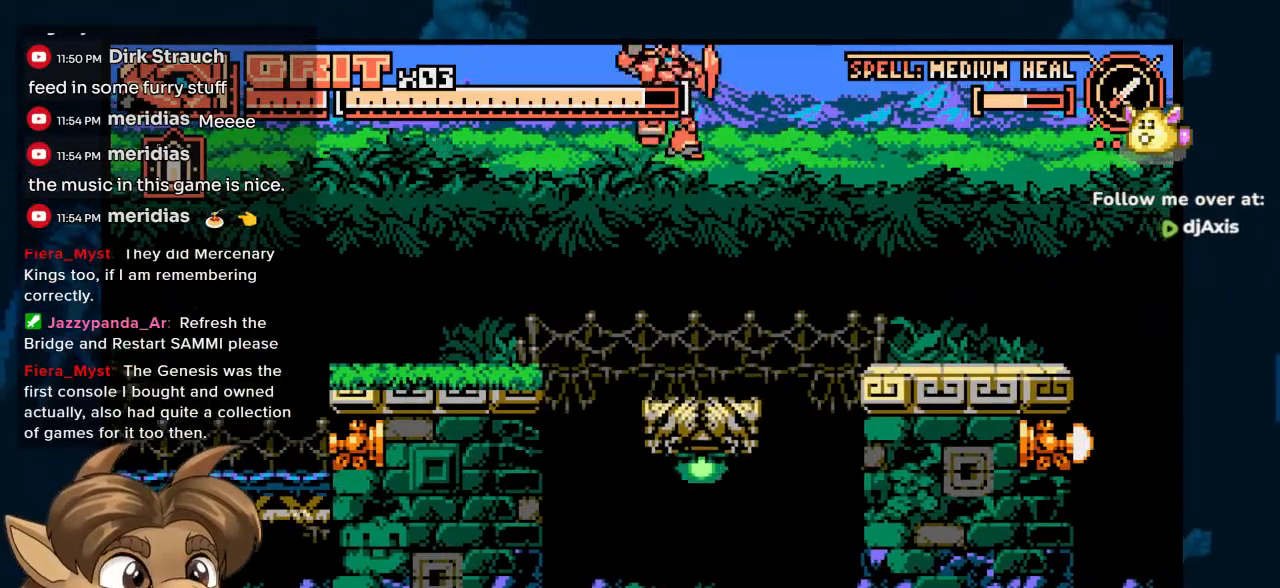
Gameplay with a controller (Nintendo layout); each line is a JSON object with the inputs held at the frame after it. "events" lists button and stick changes between this image and that frame as [ms after this image, input, new state], when the widget could be followed in between. Not read: L1 L2 L3 R2 R3 Y.
{"buttons": ["DPAD_UP", "DPAD_RIGHT"], "left_stick": "center", "right_stick": "center", "events": [[183, "DPAD_RIGHT", "down"], [433, "DPAD_UP", "down"]]}
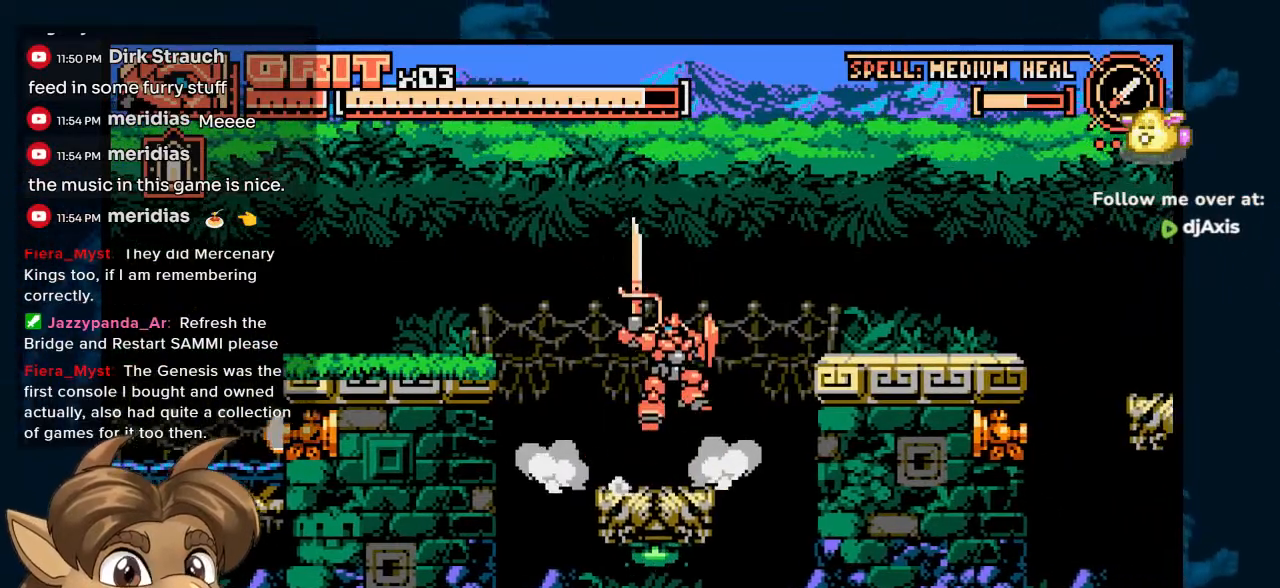
{"buttons": ["DPAD_RIGHT"], "left_stick": "center", "right_stick": "center", "events": [[367, "DPAD_UP", "up"]]}
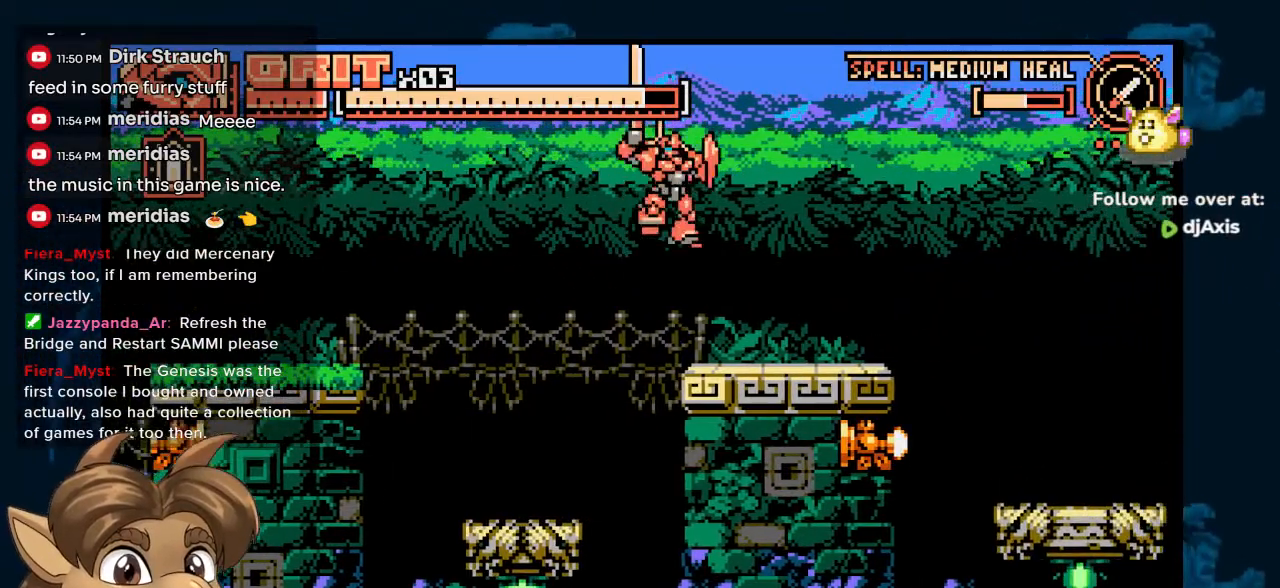
{"buttons": ["DPAD_RIGHT"], "left_stick": "center", "right_stick": "center", "events": []}
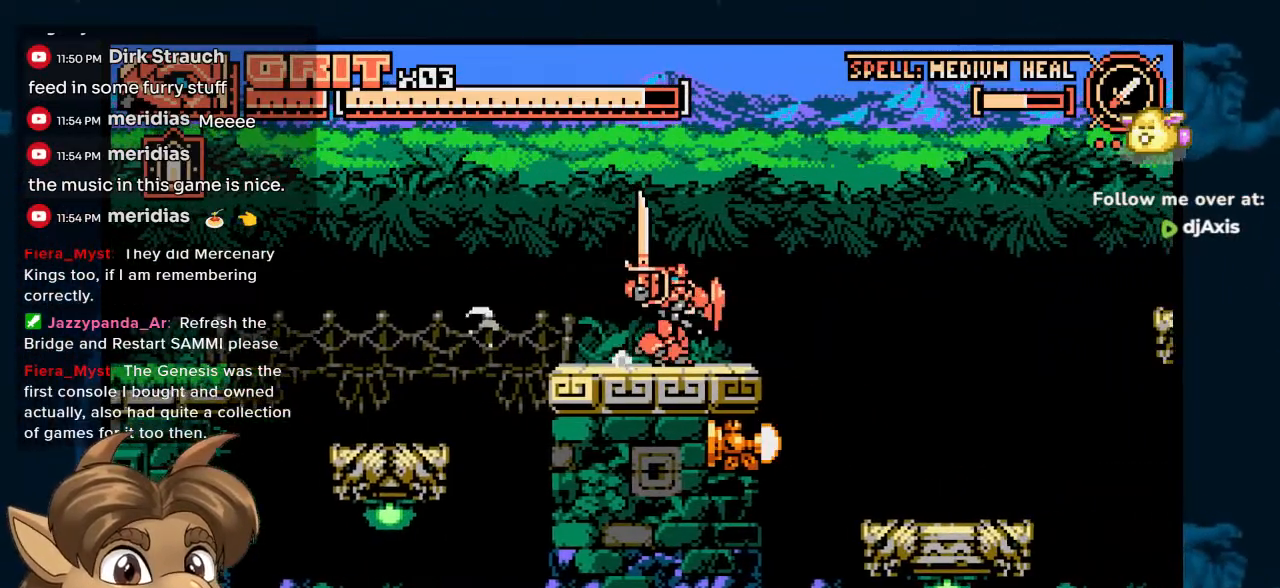
{"buttons": ["DPAD_RIGHT"], "left_stick": "center", "right_stick": "center", "events": [[67, "DPAD_RIGHT", "up"], [200, "DPAD_RIGHT", "down"]]}
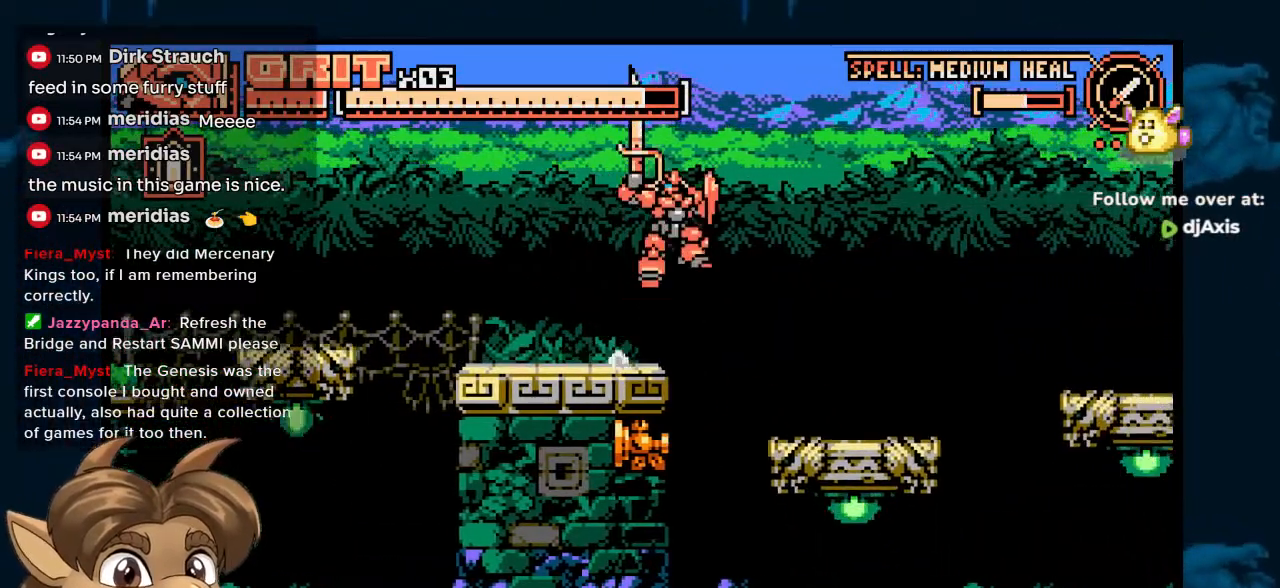
{"buttons": ["DPAD_RIGHT"], "left_stick": "center", "right_stick": "center", "events": [[33, "DPAD_UP", "down"], [450, "DPAD_UP", "up"]]}
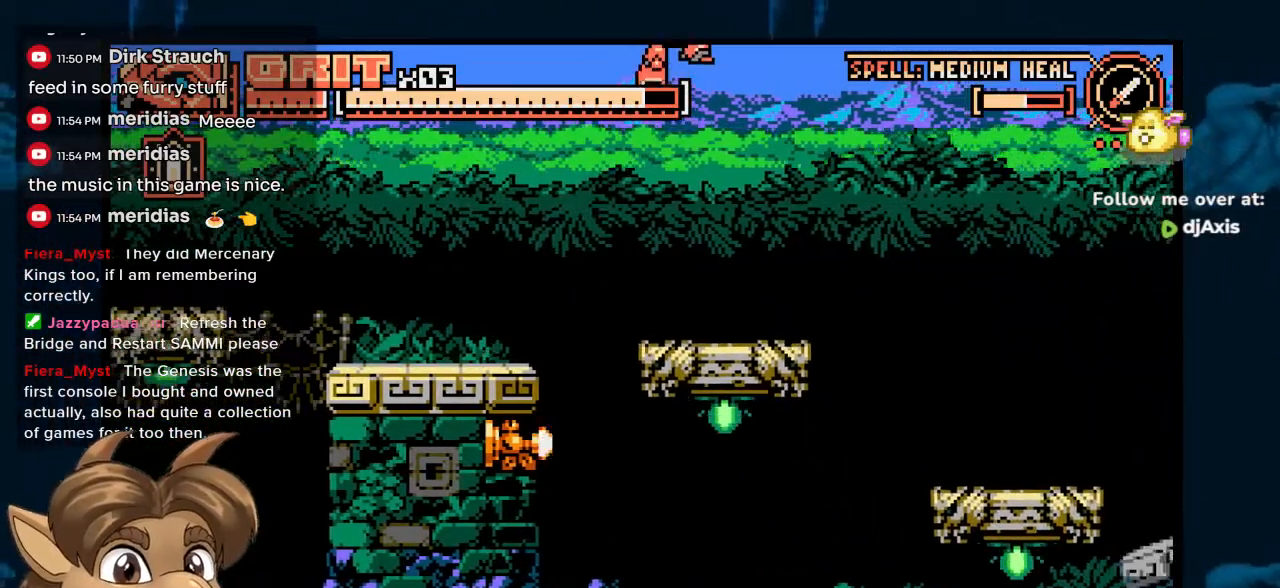
{"buttons": ["DPAD_RIGHT"], "left_stick": "center", "right_stick": "center", "events": []}
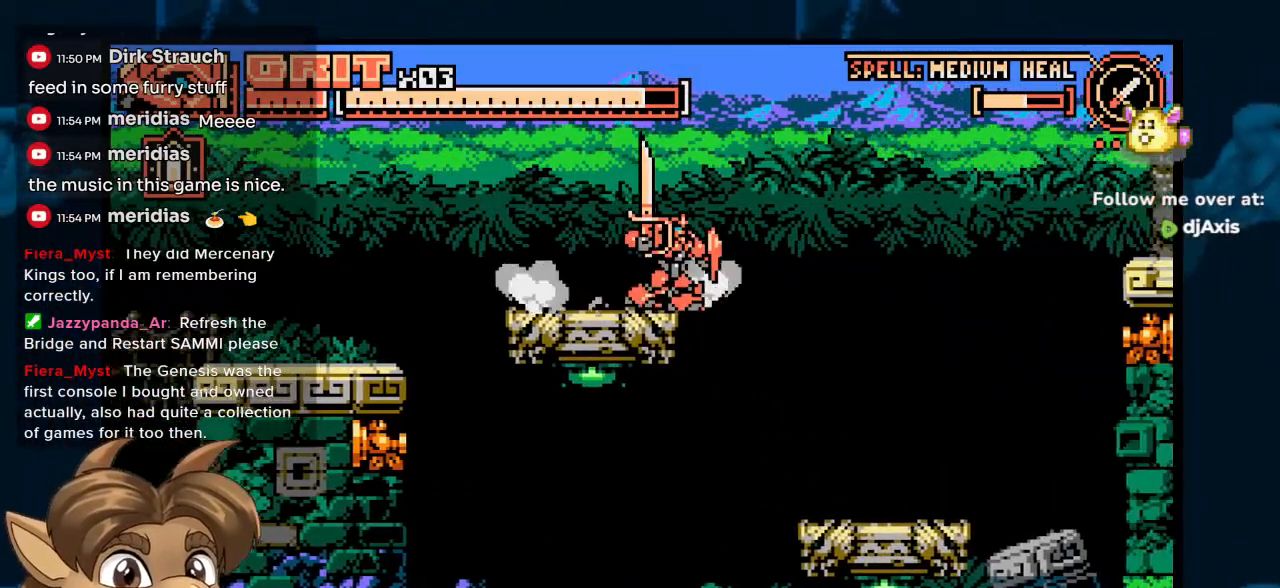
{"buttons": ["DPAD_RIGHT"], "left_stick": "center", "right_stick": "center", "events": []}
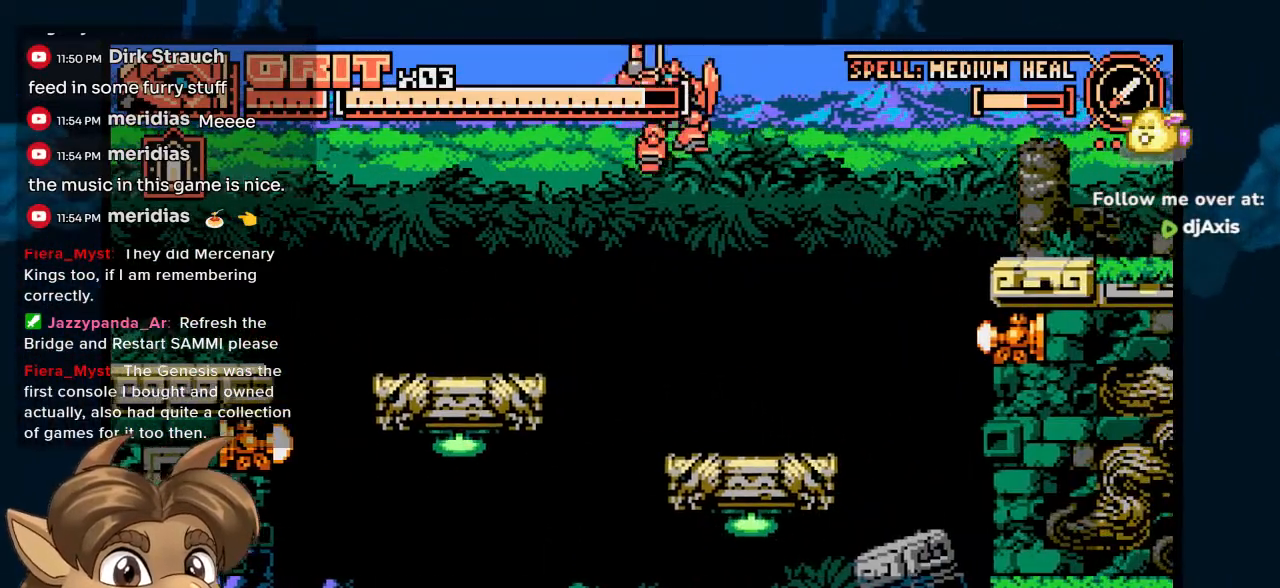
{"buttons": ["DPAD_DOWN", "DPAD_RIGHT"], "left_stick": "center", "right_stick": "center", "events": [[450, "DPAD_DOWN", "down"], [450, "DPAD_RIGHT", "up"], [500, "DPAD_RIGHT", "down"]]}
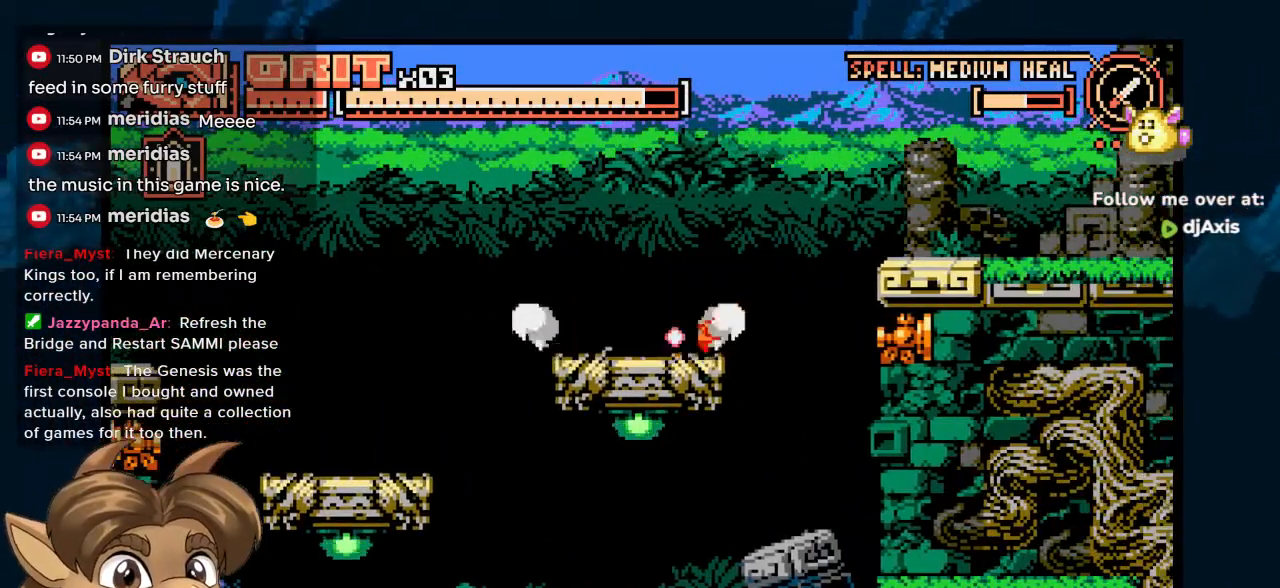
{"buttons": ["DPAD_RIGHT"], "left_stick": "center", "right_stick": "center", "events": [[167, "DPAD_DOWN", "up"], [167, "DPAD_RIGHT", "up"], [317, "DPAD_RIGHT", "down"]]}
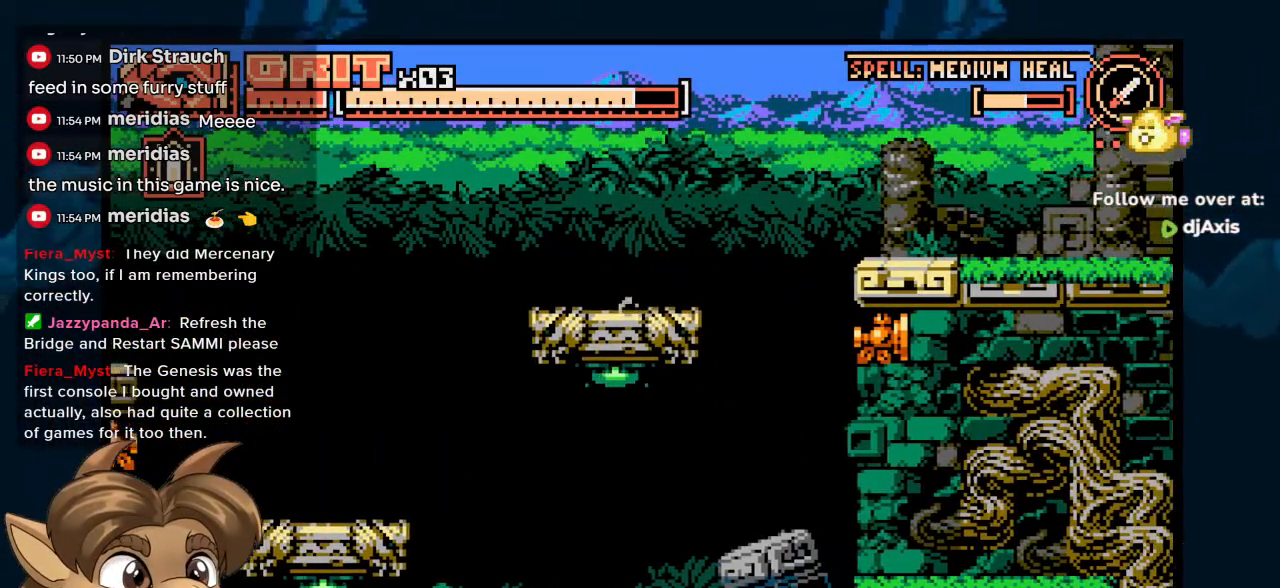
{"buttons": ["DPAD_LEFT"], "left_stick": "center", "right_stick": "center", "events": [[383, "DPAD_DOWN", "down"], [383, "DPAD_RIGHT", "up"], [400, "DPAD_DOWN", "up"], [400, "DPAD_LEFT", "down"]]}
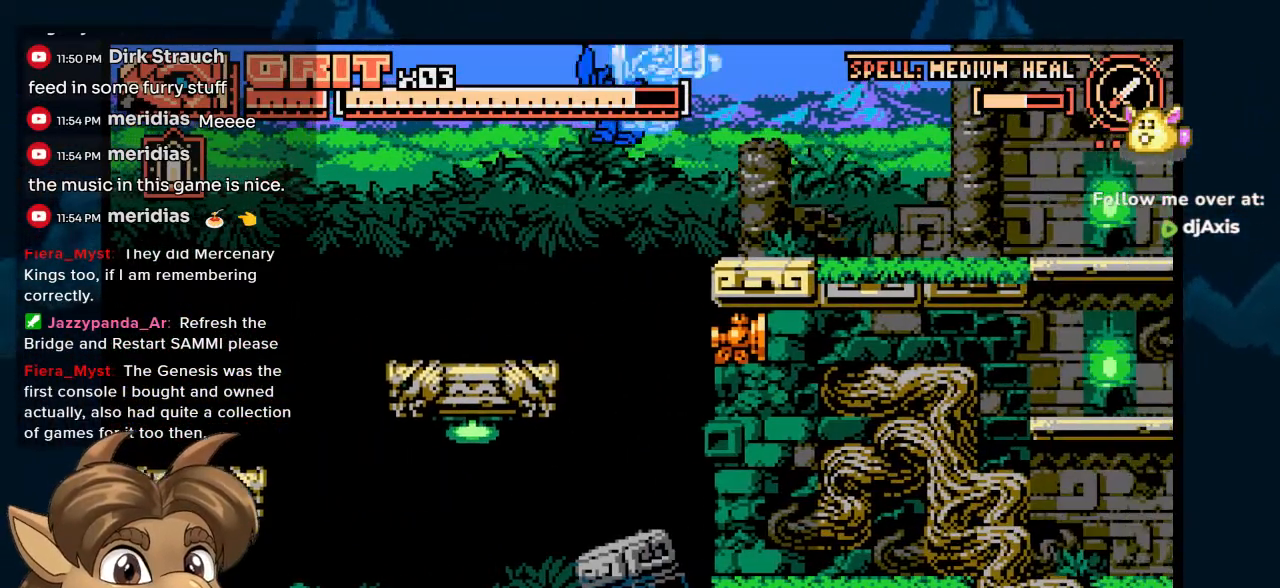
{"buttons": ["DPAD_RIGHT"], "left_stick": "center", "right_stick": "center", "events": [[33, "DPAD_LEFT", "up"], [333, "DPAD_RIGHT", "down"]]}
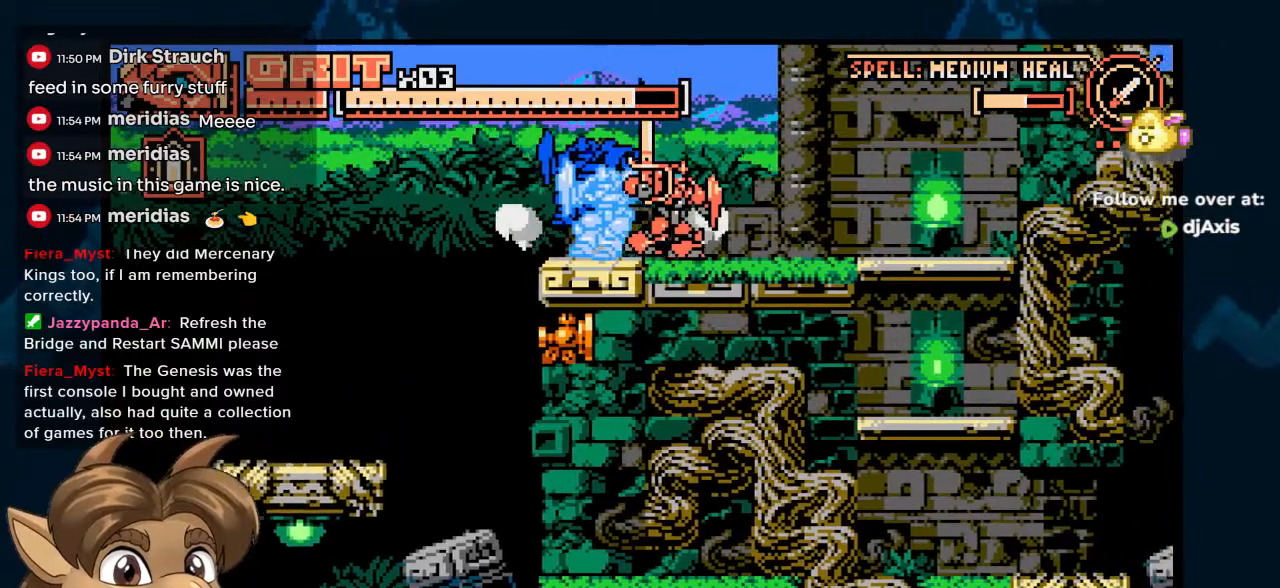
{"buttons": ["DPAD_RIGHT"], "left_stick": "center", "right_stick": "center", "events": []}
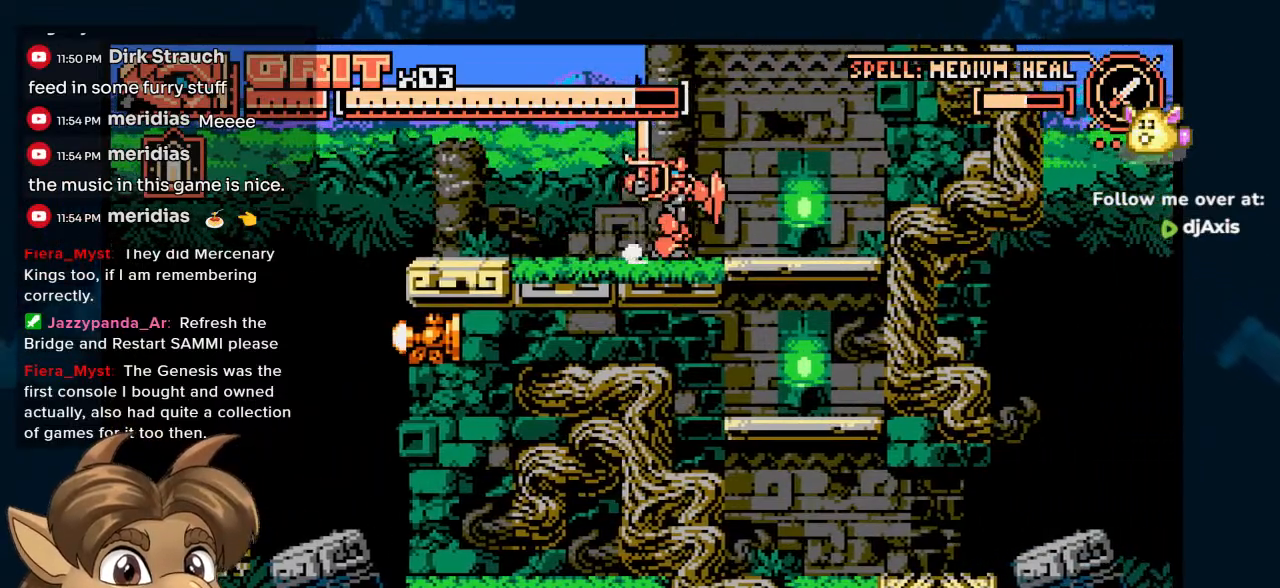
{"buttons": ["DPAD_DOWN"], "left_stick": "center", "right_stick": "center", "events": [[383, "DPAD_DOWN", "down"], [383, "DPAD_RIGHT", "up"]]}
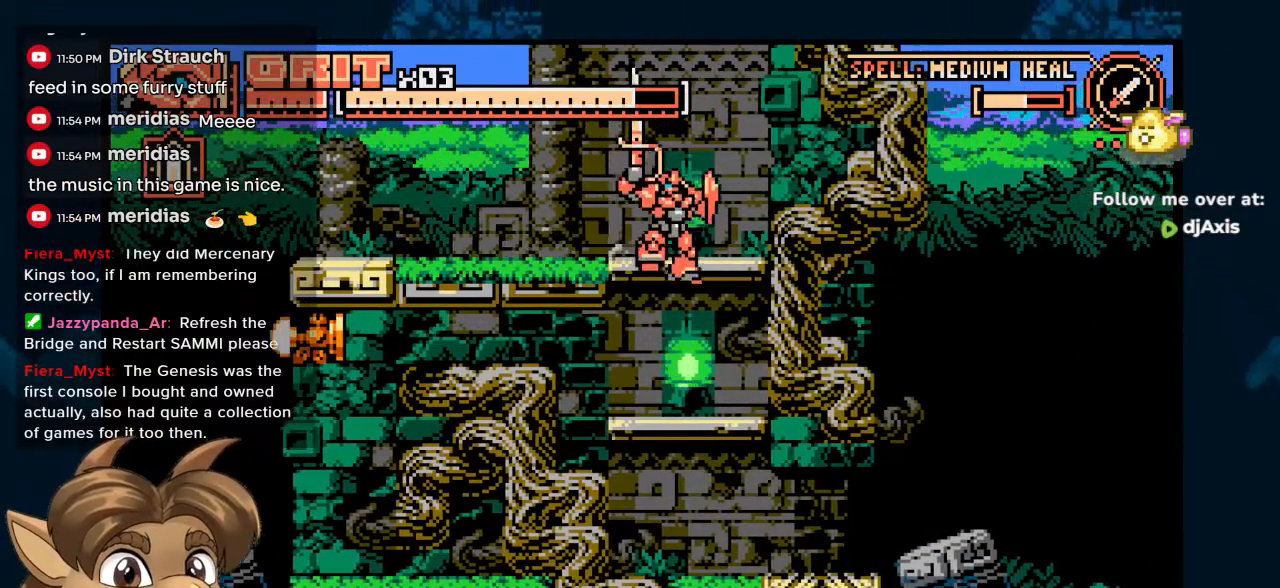
{"buttons": ["DPAD_LEFT"], "left_stick": "center", "right_stick": "center", "events": [[50, "DPAD_DOWN", "up"], [50, "DPAD_RIGHT", "down"], [217, "DPAD_RIGHT", "up"], [233, "DPAD_DOWN", "down"], [267, "DPAD_DOWN", "up"], [283, "DPAD_LEFT", "down"]]}
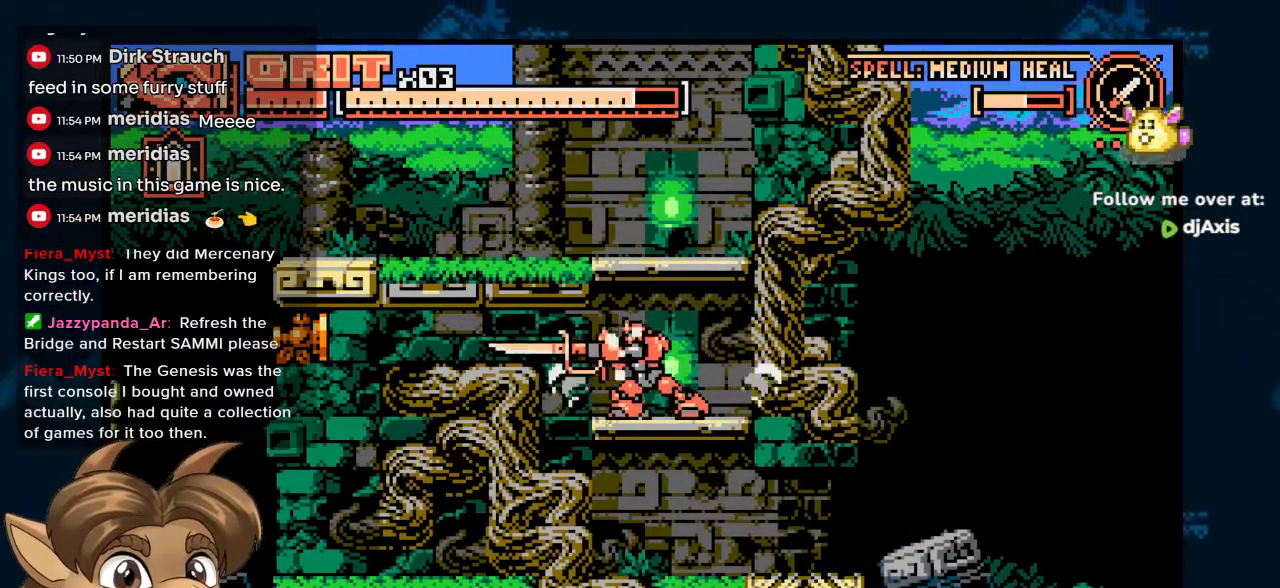
{"buttons": ["DPAD_DOWN"], "left_stick": "center", "right_stick": "center", "events": [[17, "DPAD_LEFT", "up"], [217, "DPAD_DOWN", "down"]]}
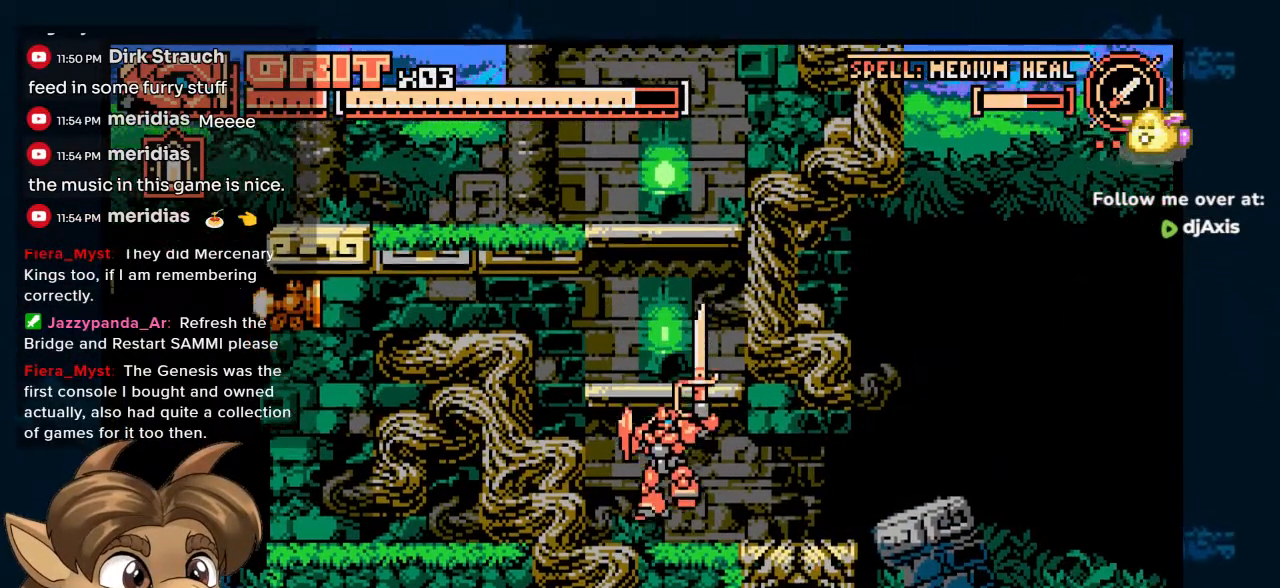
{"buttons": [], "left_stick": "center", "right_stick": "center", "events": [[33, "DPAD_DOWN", "up"]]}
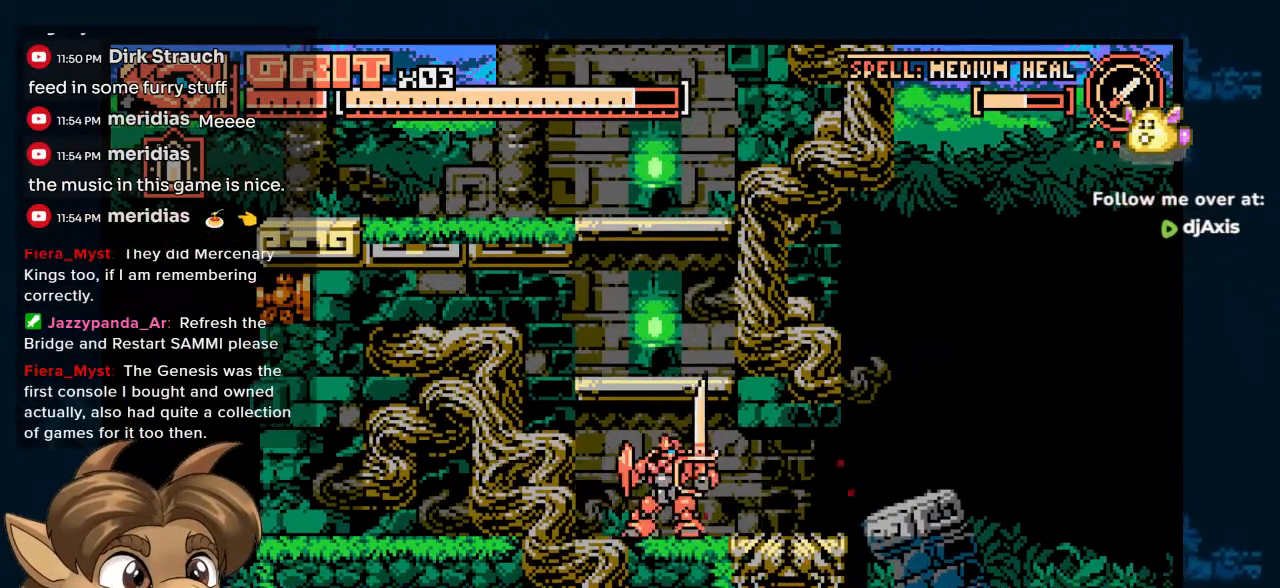
{"buttons": ["DPAD_RIGHT"], "left_stick": "center", "right_stick": "center", "events": [[17, "DPAD_RIGHT", "down"]]}
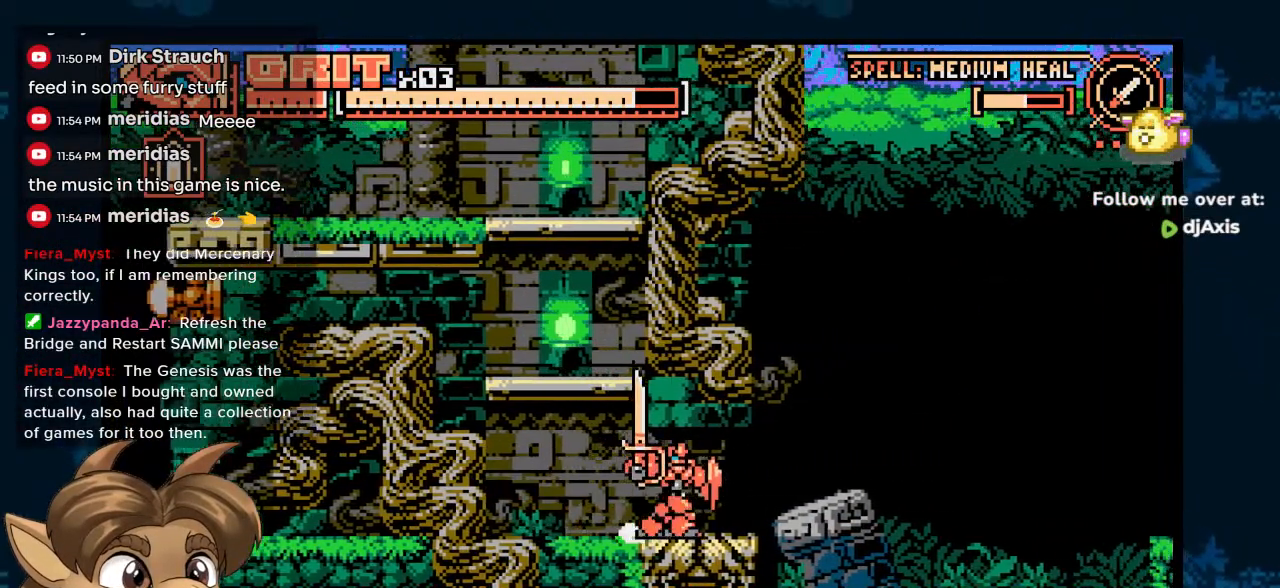
{"buttons": [], "left_stick": "center", "right_stick": "center", "events": [[267, "DPAD_RIGHT", "up"]]}
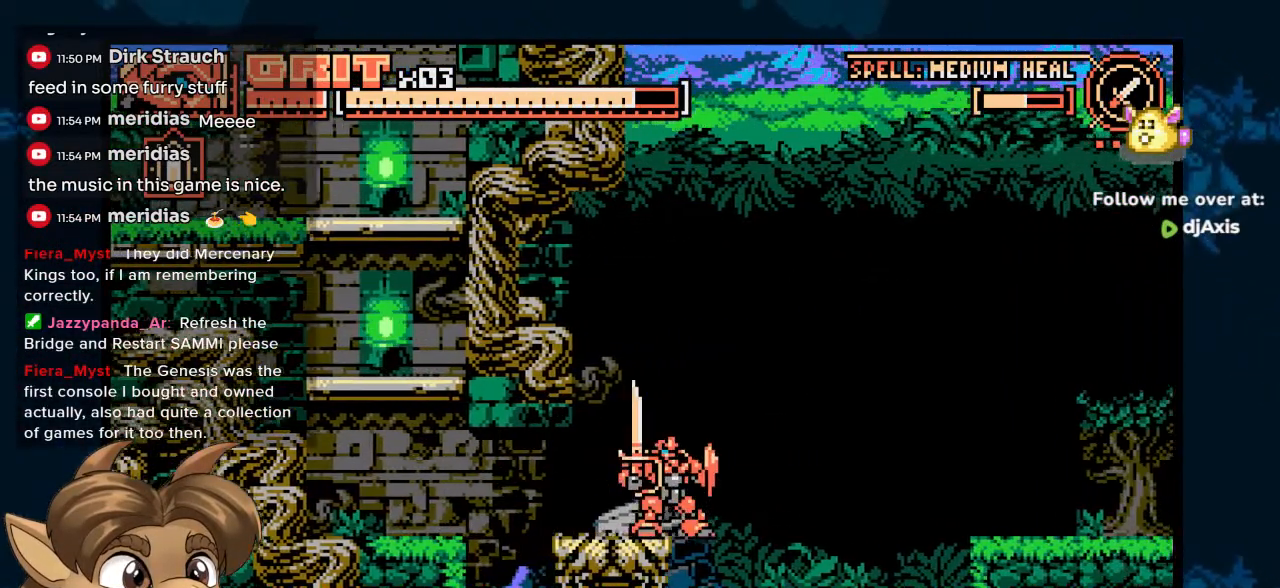
{"buttons": [], "left_stick": "center", "right_stick": "center", "events": []}
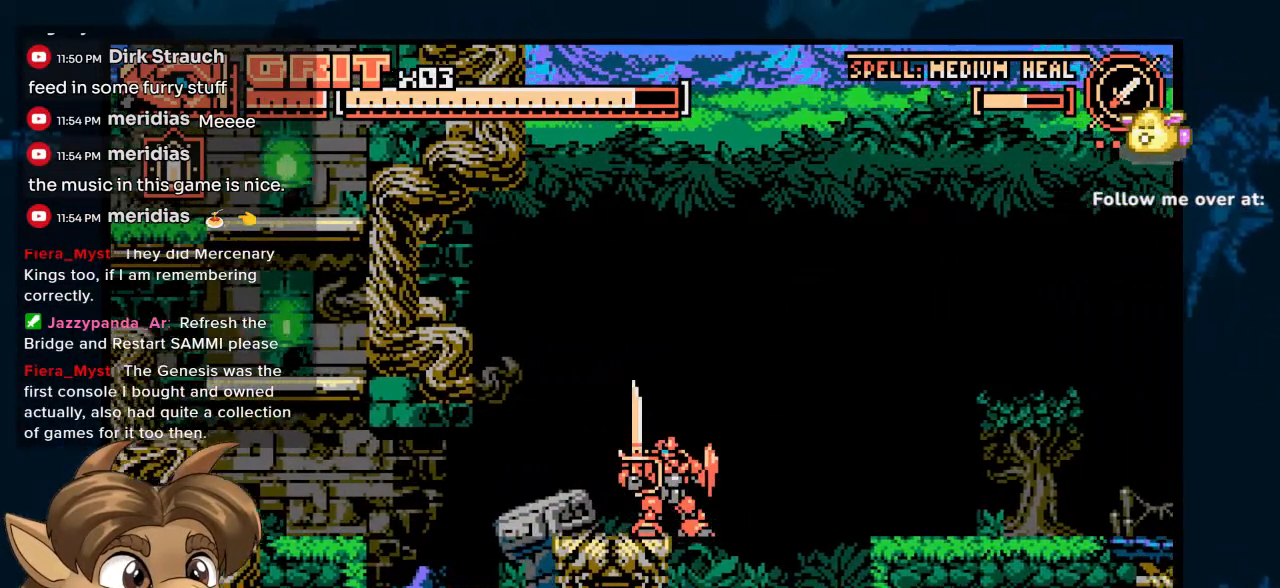
{"buttons": [], "left_stick": "center", "right_stick": "center", "events": []}
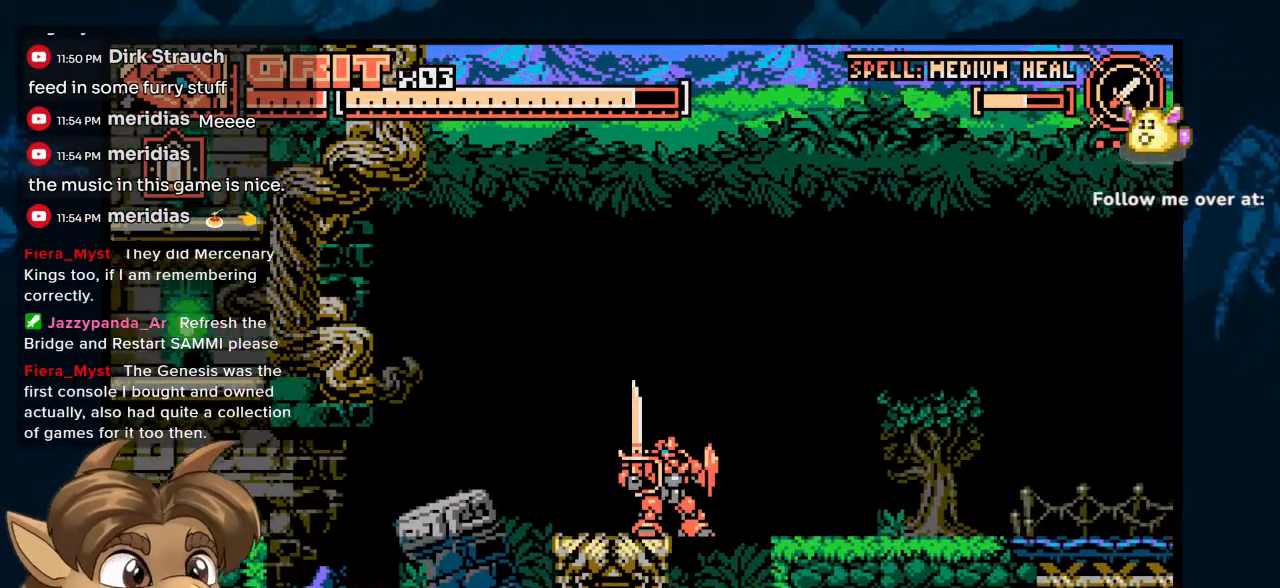
{"buttons": ["DPAD_RIGHT"], "left_stick": "center", "right_stick": "center", "events": [[133, "DPAD_RIGHT", "down"]]}
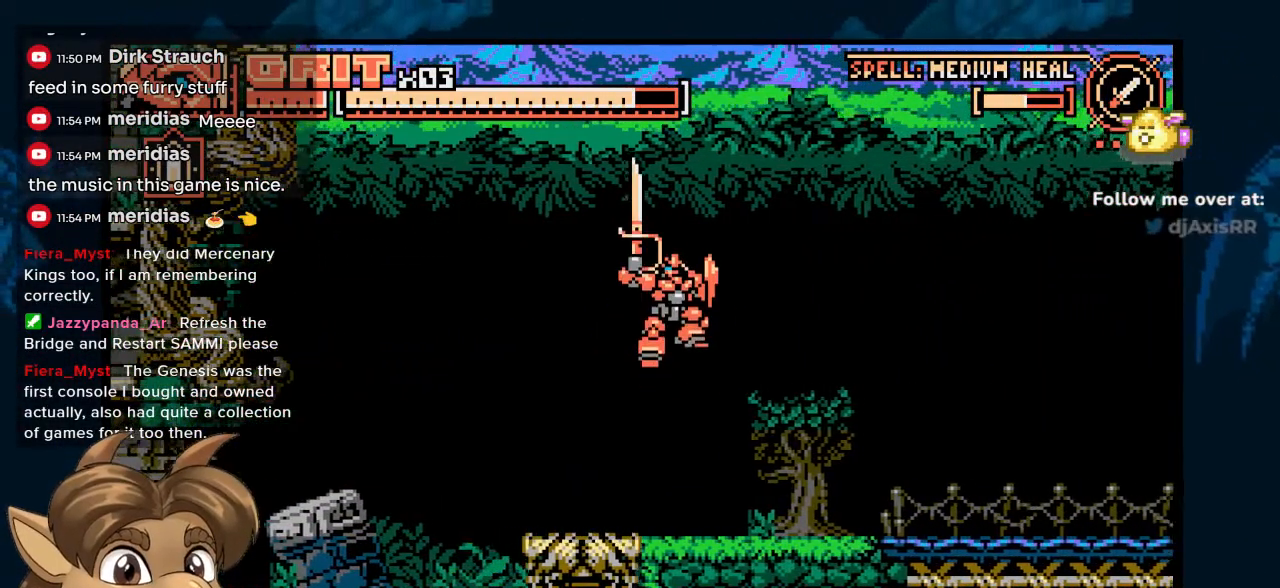
{"buttons": ["DPAD_RIGHT"], "left_stick": "center", "right_stick": "center", "events": []}
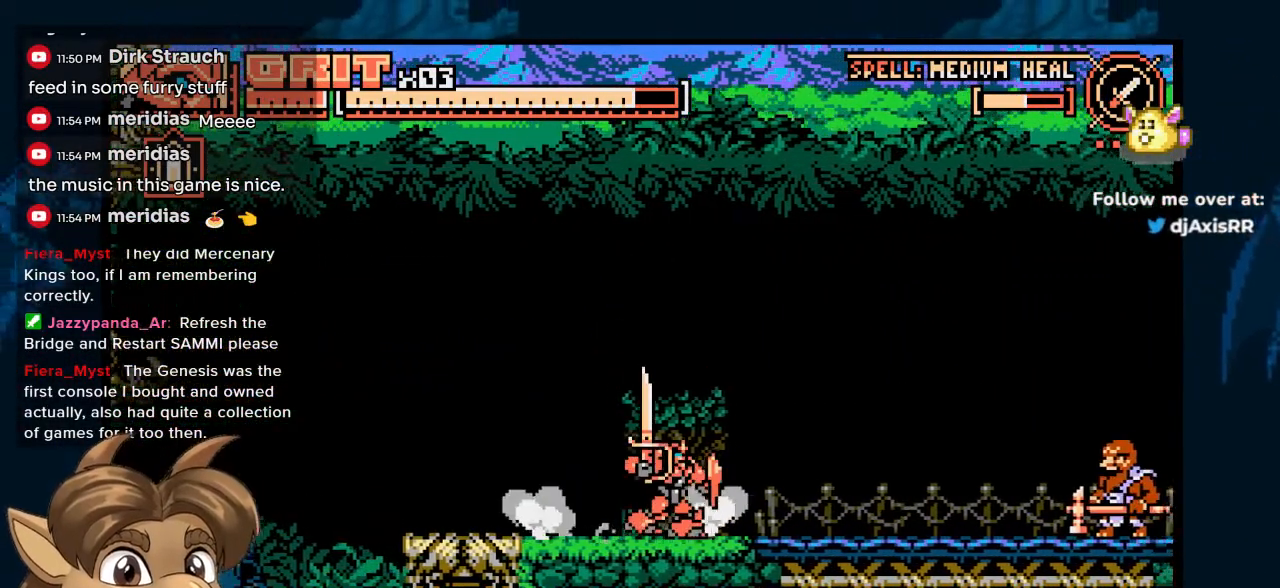
{"buttons": [], "left_stick": "center", "right_stick": "center", "events": [[317, "DPAD_RIGHT", "up"]]}
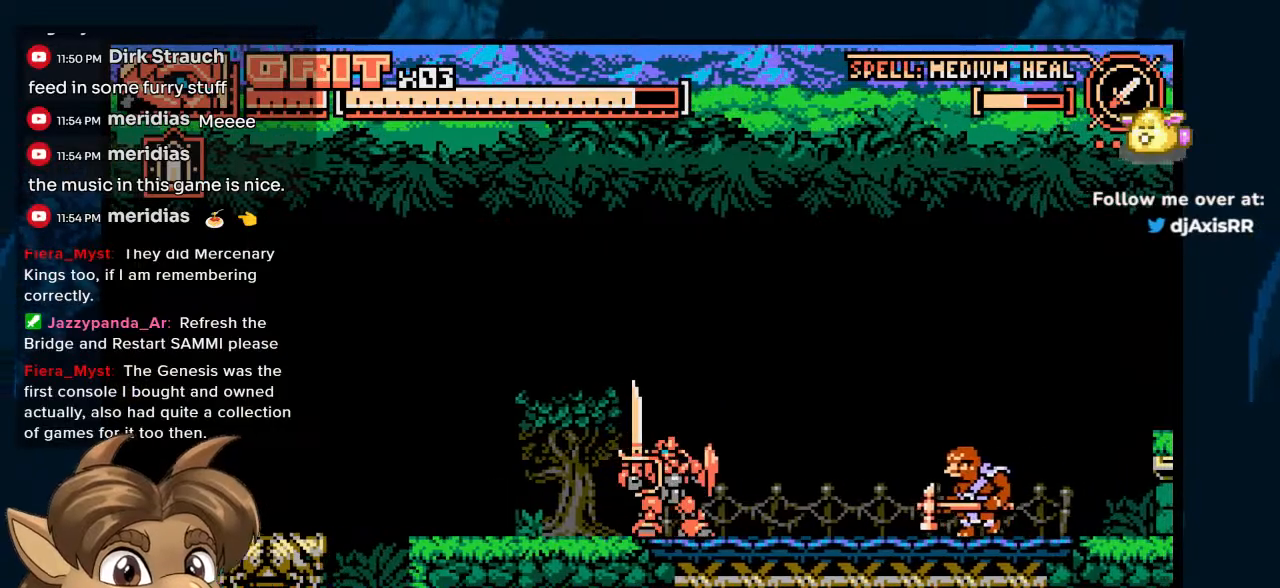
{"buttons": [], "left_stick": "center", "right_stick": "center", "events": [[167, "DPAD_RIGHT", "down"], [400, "DPAD_RIGHT", "up"]]}
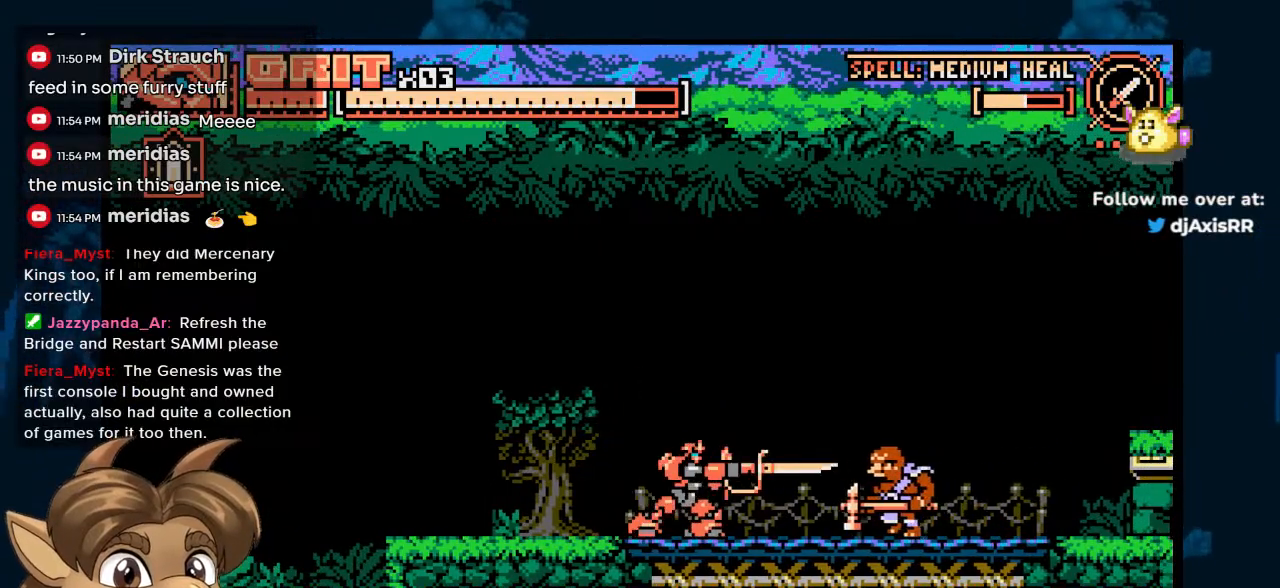
{"buttons": [], "left_stick": "center", "right_stick": "center", "events": [[167, "DPAD_RIGHT", "down"], [383, "DPAD_RIGHT", "up"]]}
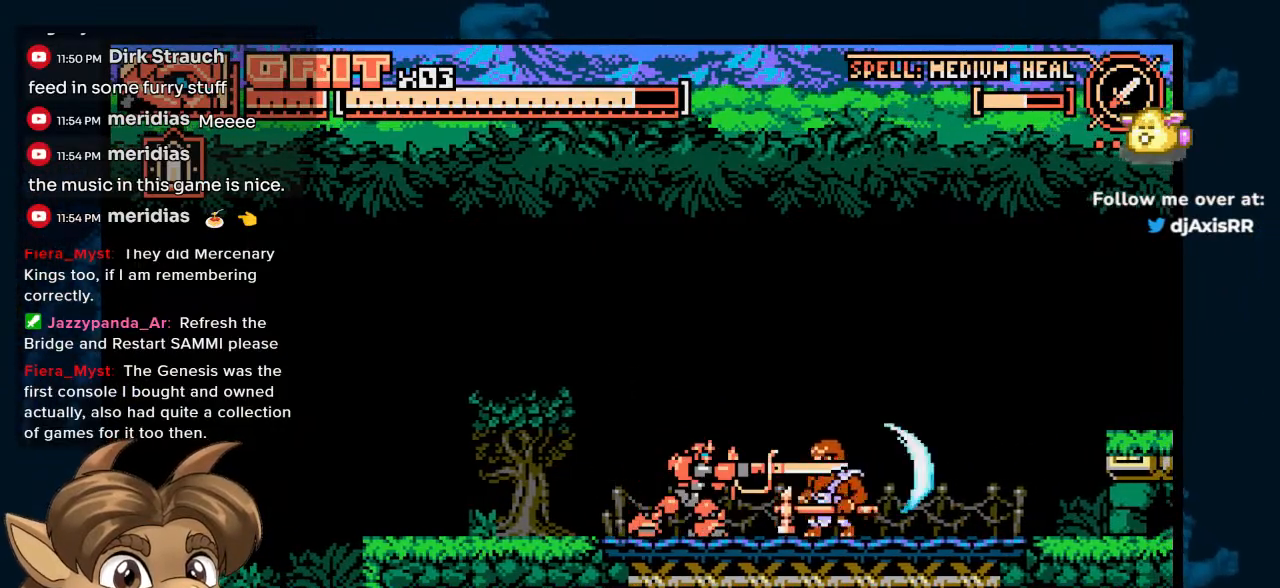
{"buttons": [], "left_stick": "center", "right_stick": "center", "events": [[133, "DPAD_RIGHT", "down"], [333, "DPAD_RIGHT", "up"]]}
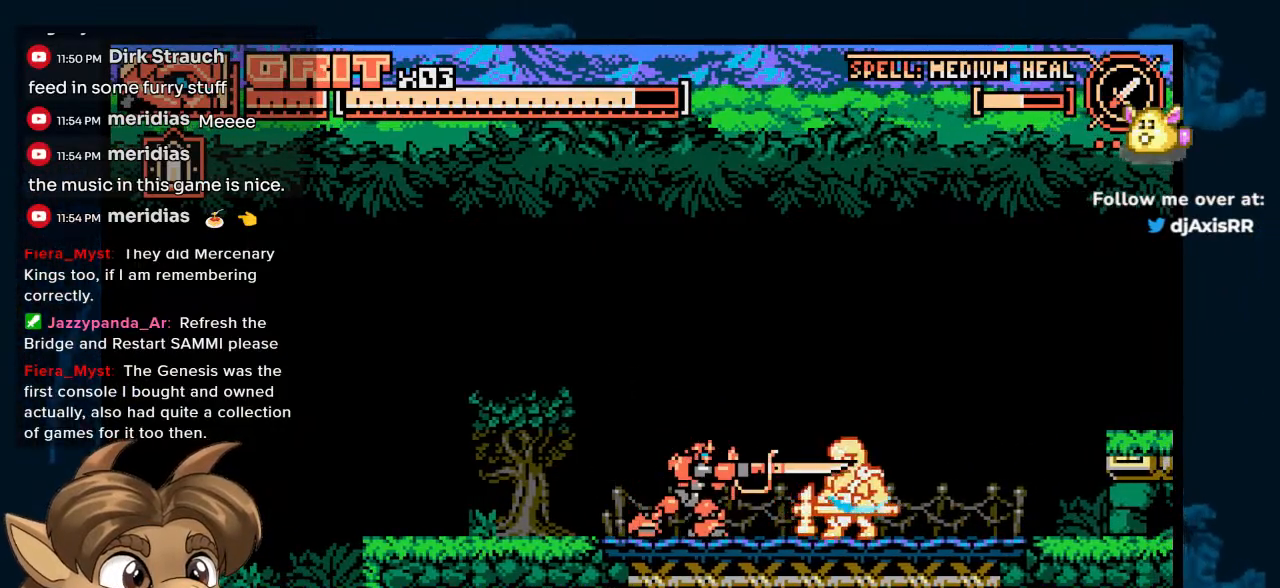
{"buttons": ["DPAD_RIGHT"], "left_stick": "center", "right_stick": "center", "events": [[417, "DPAD_RIGHT", "down"]]}
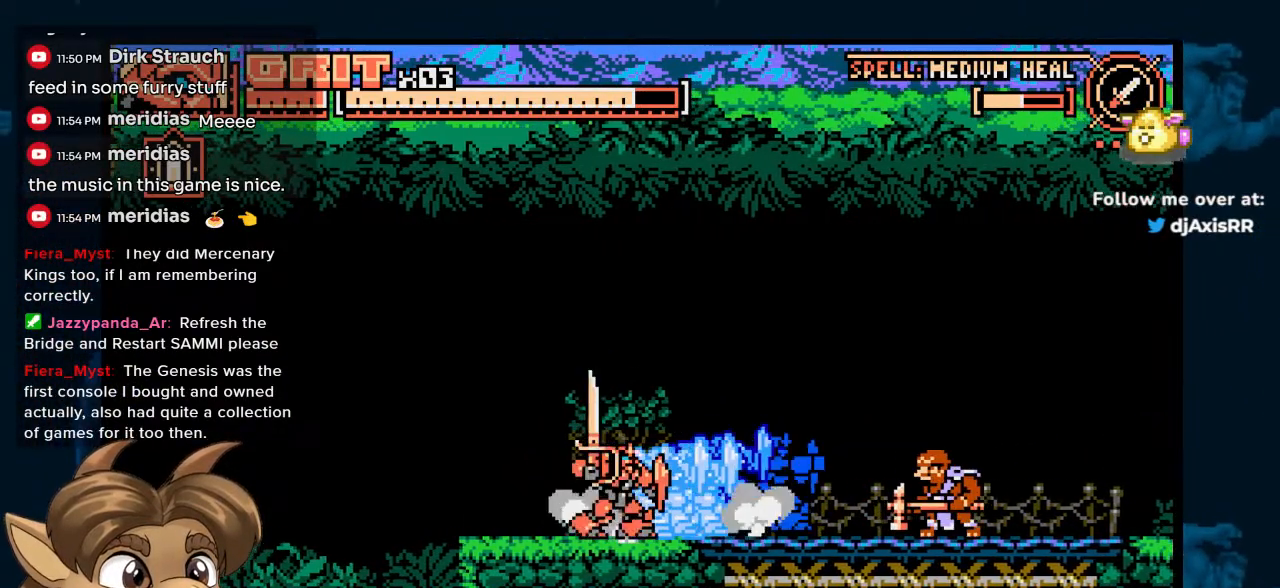
{"buttons": ["DPAD_RIGHT"], "left_stick": "center", "right_stick": "center", "events": []}
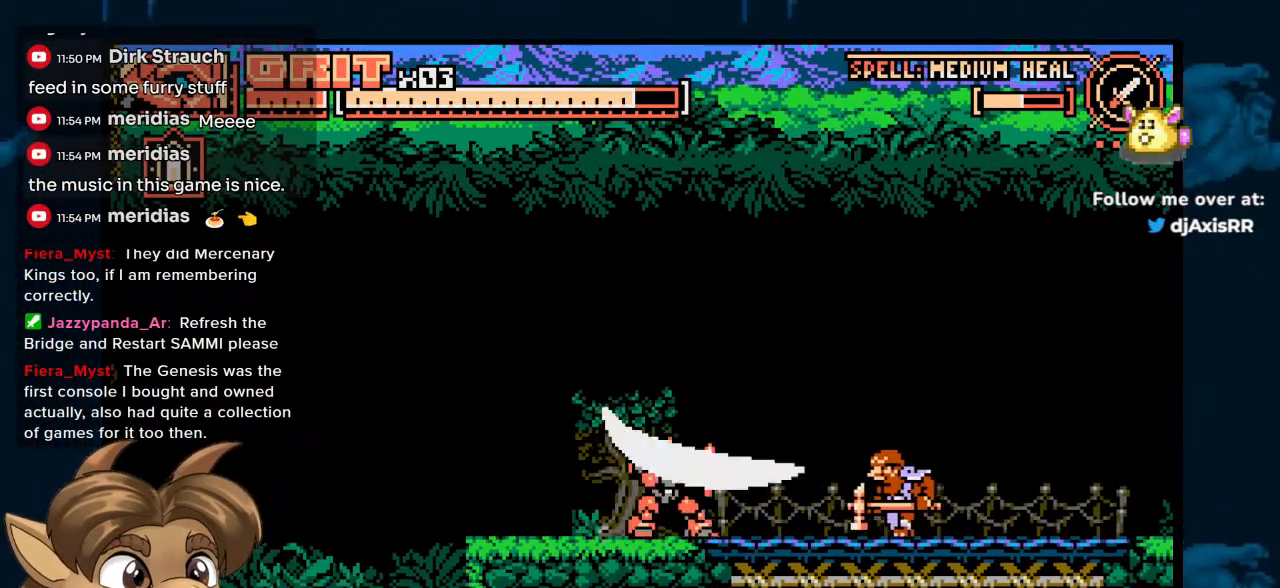
{"buttons": [], "left_stick": "center", "right_stick": "center", "events": [[83, "DPAD_RIGHT", "up"], [250, "DPAD_RIGHT", "down"], [450, "DPAD_RIGHT", "up"]]}
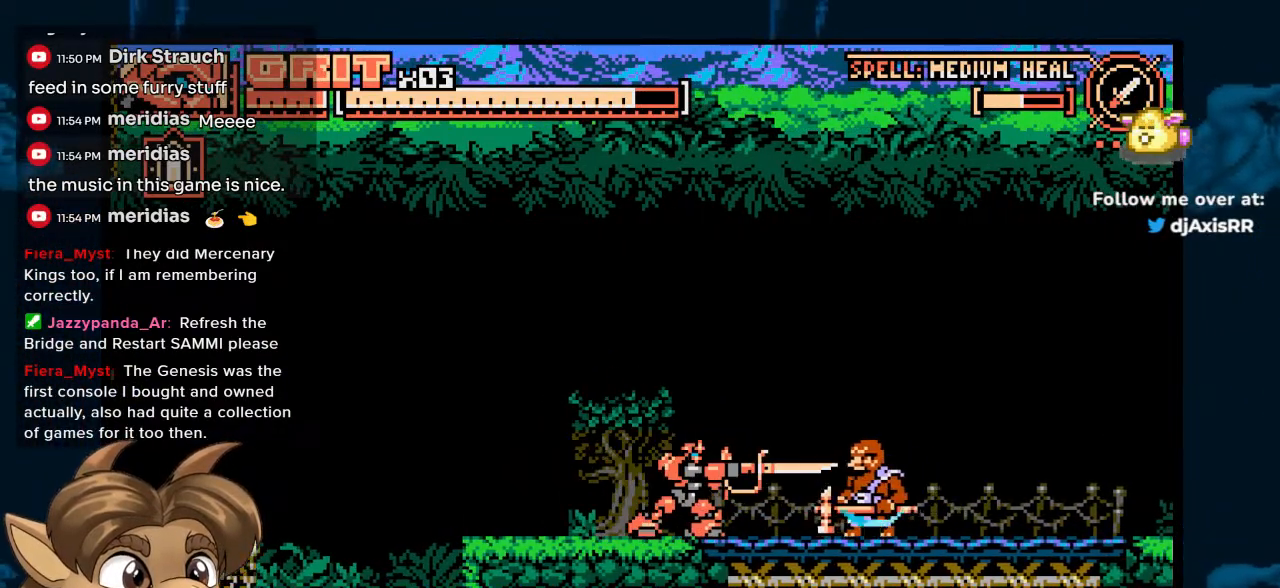
{"buttons": [], "left_stick": "center", "right_stick": "center", "events": [[150, "DPAD_RIGHT", "down"], [433, "DPAD_RIGHT", "up"]]}